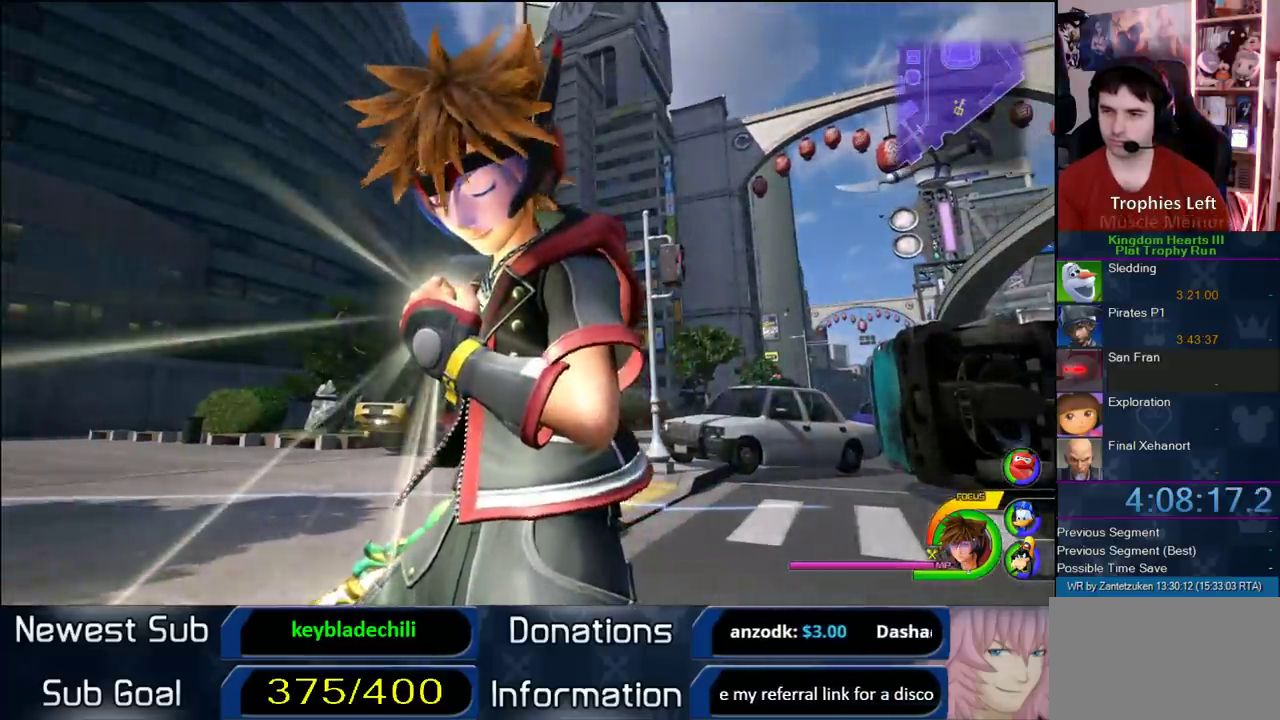
Gameplay with a controller (PlayStation layout); each line is a JSON object with the inputs held at the frame after it. "events" lists button and stick changes between this image and that frame as [ms after this image, input, new state], when the widget could be followed in between. Not read: R1.
{"buttons": [], "left_stick": "down-left", "right_stick": "center"}
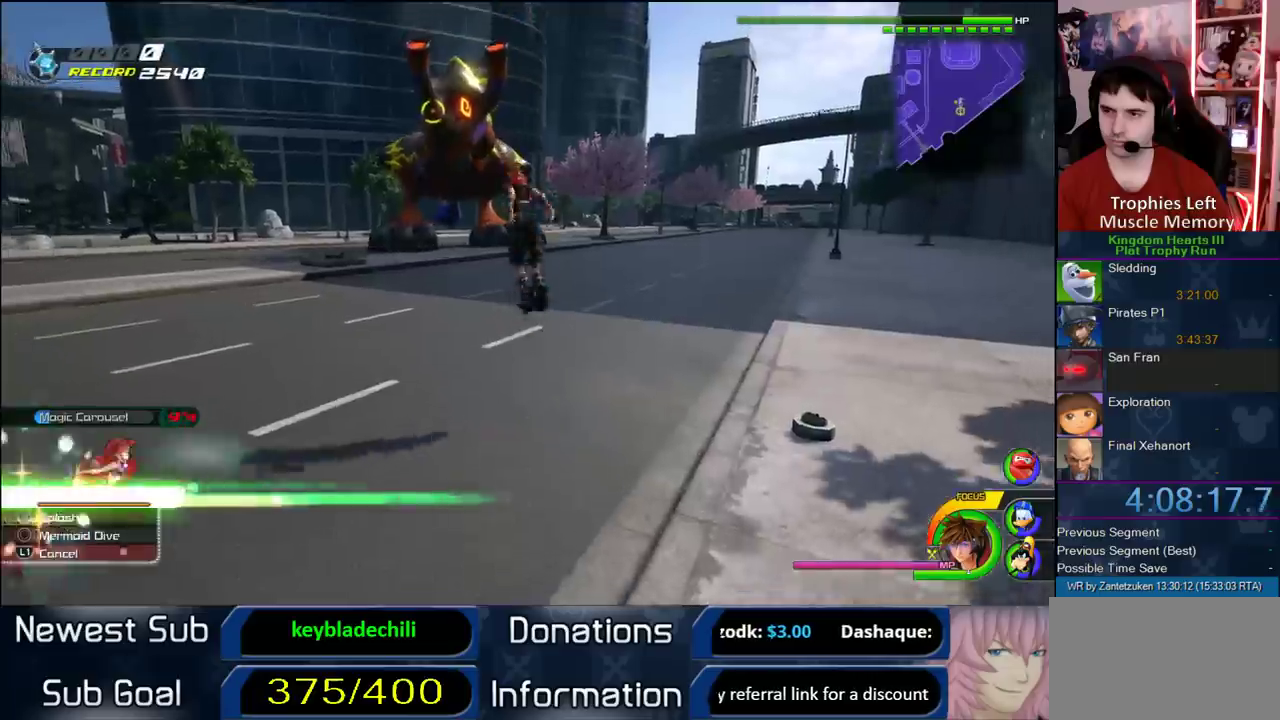
{"buttons": [], "left_stick": "left", "right_stick": "center", "events": [[417, "left_stick", "left"]]}
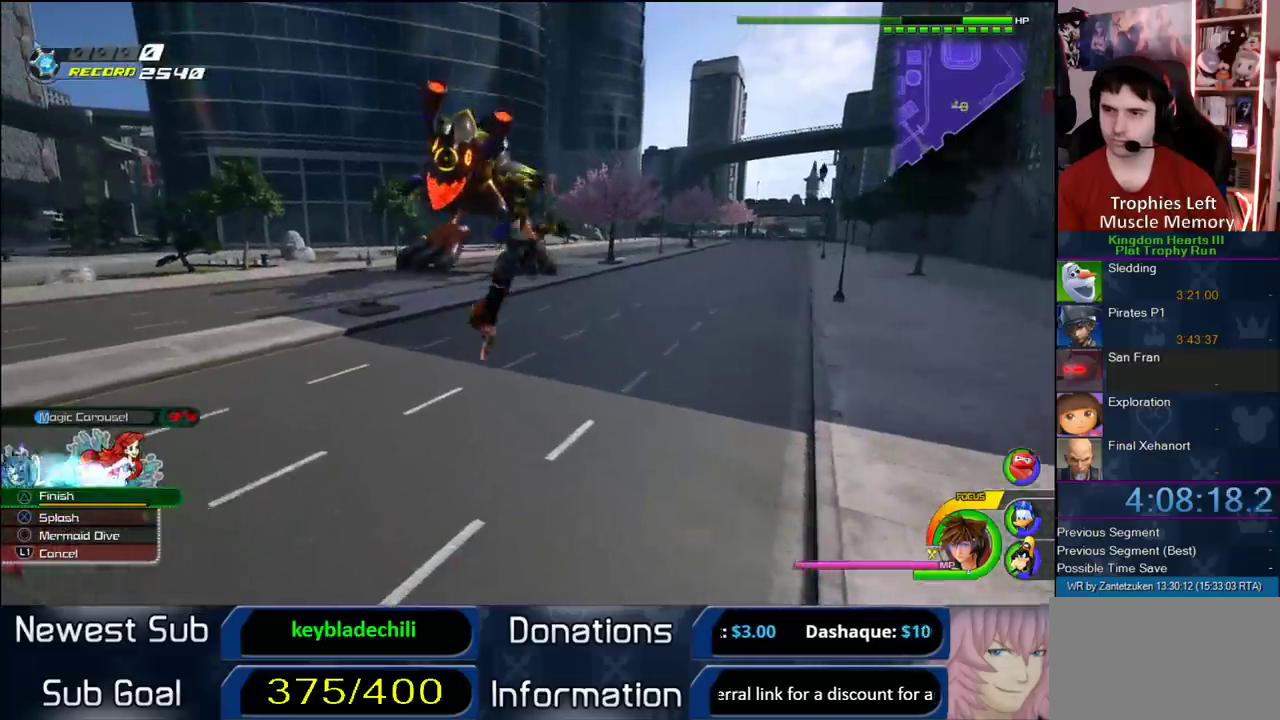
{"buttons": [], "left_stick": "down-right", "right_stick": "center", "events": [[167, "left_stick", "down-left"], [333, "left_stick", "down-right"]]}
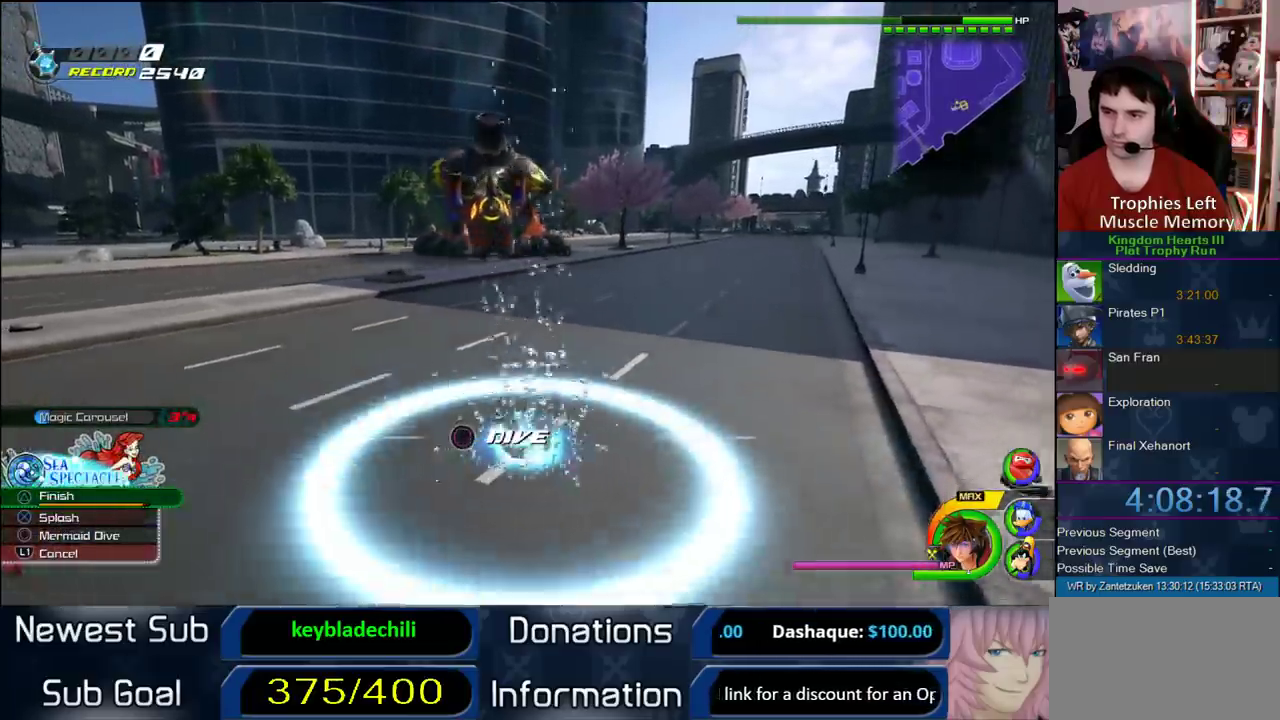
{"buttons": [], "left_stick": "down-right", "right_stick": "center", "events": [[100, "CROSS", "down"], [200, "CROSS", "up"], [267, "CIRCLE", "down"], [367, "CIRCLE", "up"], [383, "CIRCLE", "down"], [483, "CIRCLE", "up"]]}
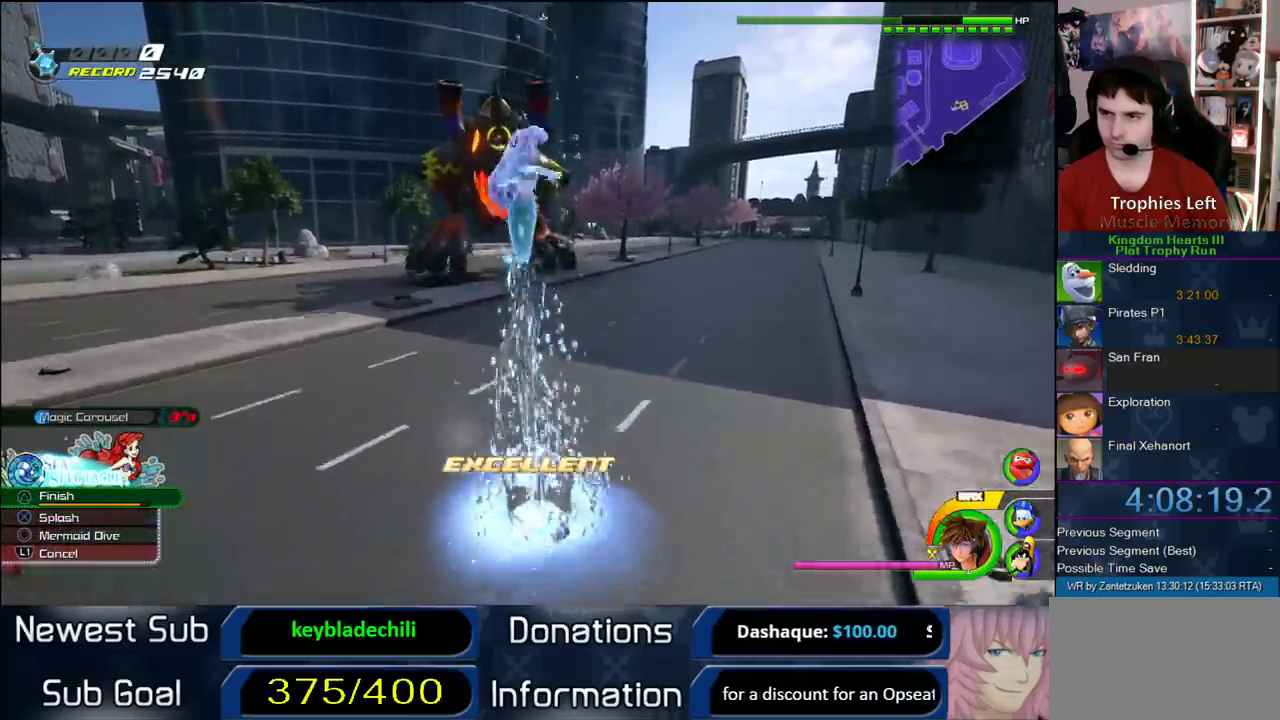
{"buttons": [], "left_stick": "down-right", "right_stick": "center", "events": [[33, "CIRCLE", "down"], [183, "CIRCLE", "up"], [233, "CIRCLE", "down"], [333, "CIRCLE", "up"], [383, "CIRCLE", "down"], [483, "CIRCLE", "up"]]}
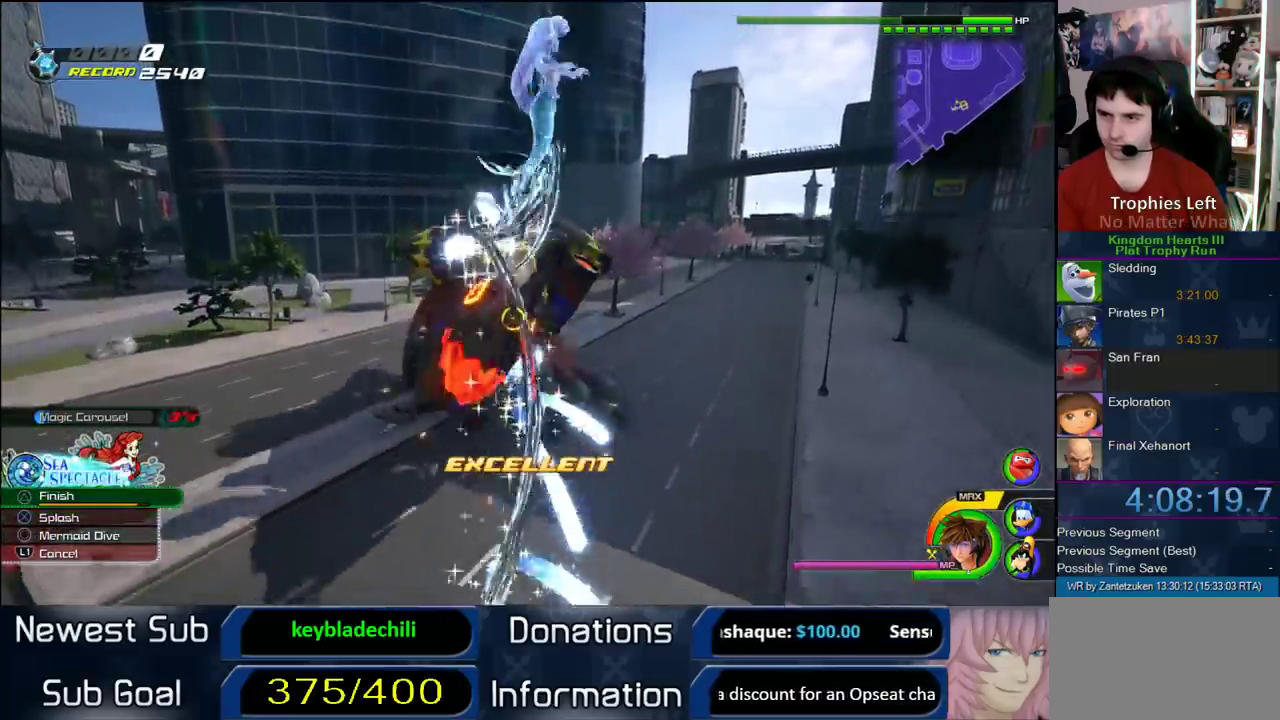
{"buttons": [], "left_stick": "down-right", "right_stick": "center", "events": [[50, "CIRCLE", "down"], [100, "CIRCLE", "up"], [200, "CIRCLE", "down"], [283, "CIRCLE", "up"], [367, "CIRCLE", "down"], [433, "CIRCLE", "up"]]}
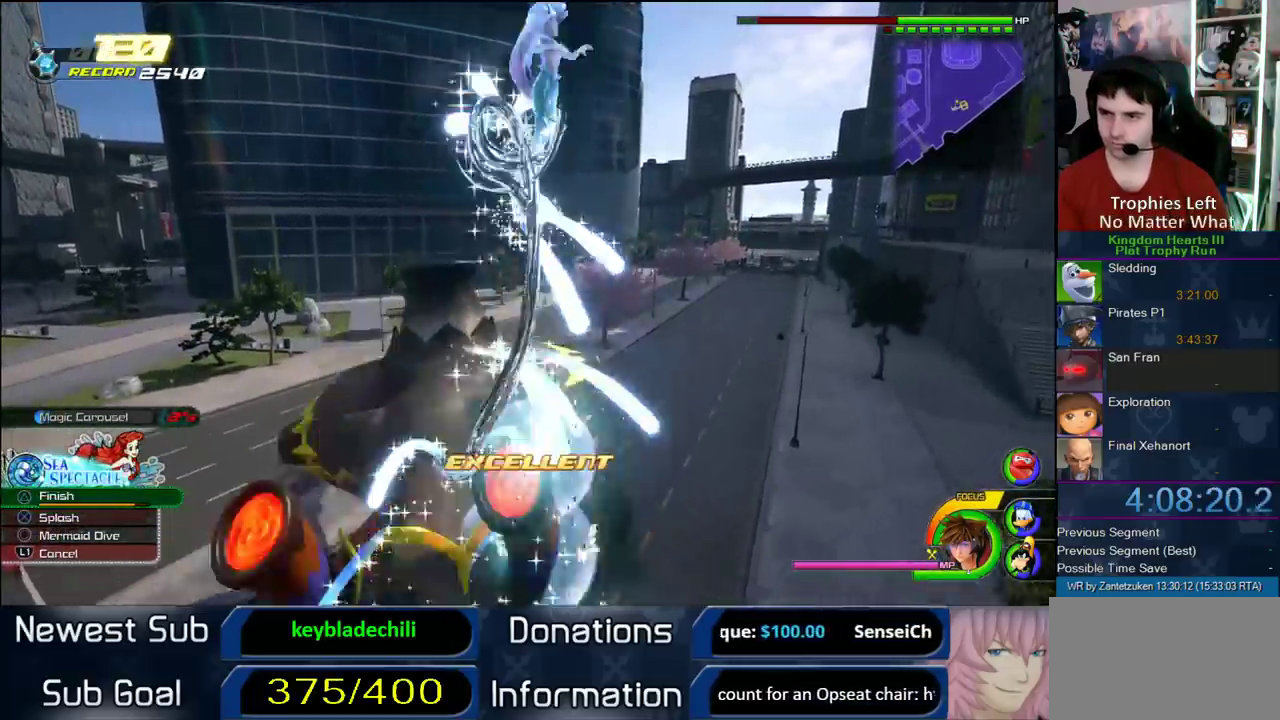
{"buttons": ["CIRCLE"], "left_stick": "down-right", "right_stick": "center", "events": [[33, "CIRCLE", "down"], [117, "CIRCLE", "up"], [200, "CIRCLE", "down"], [250, "CIRCLE", "up"], [317, "CIRCLE", "down"], [417, "CIRCLE", "up"], [483, "CIRCLE", "down"]]}
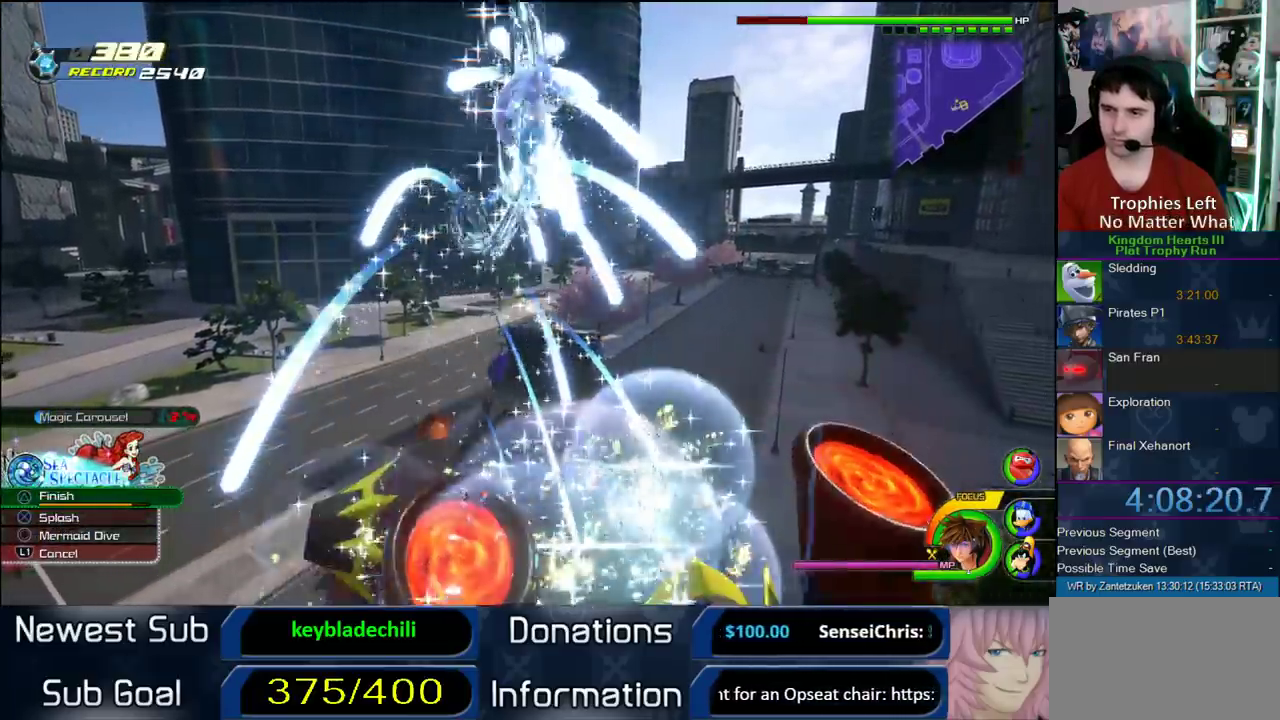
{"buttons": [], "left_stick": "down-left", "right_stick": "center", "events": [[33, "CIRCLE", "up"], [117, "CIRCLE", "down"], [217, "CIRCLE", "up"], [400, "CIRCLE", "down"], [400, "left_stick", "down-left"], [467, "CIRCLE", "up"]]}
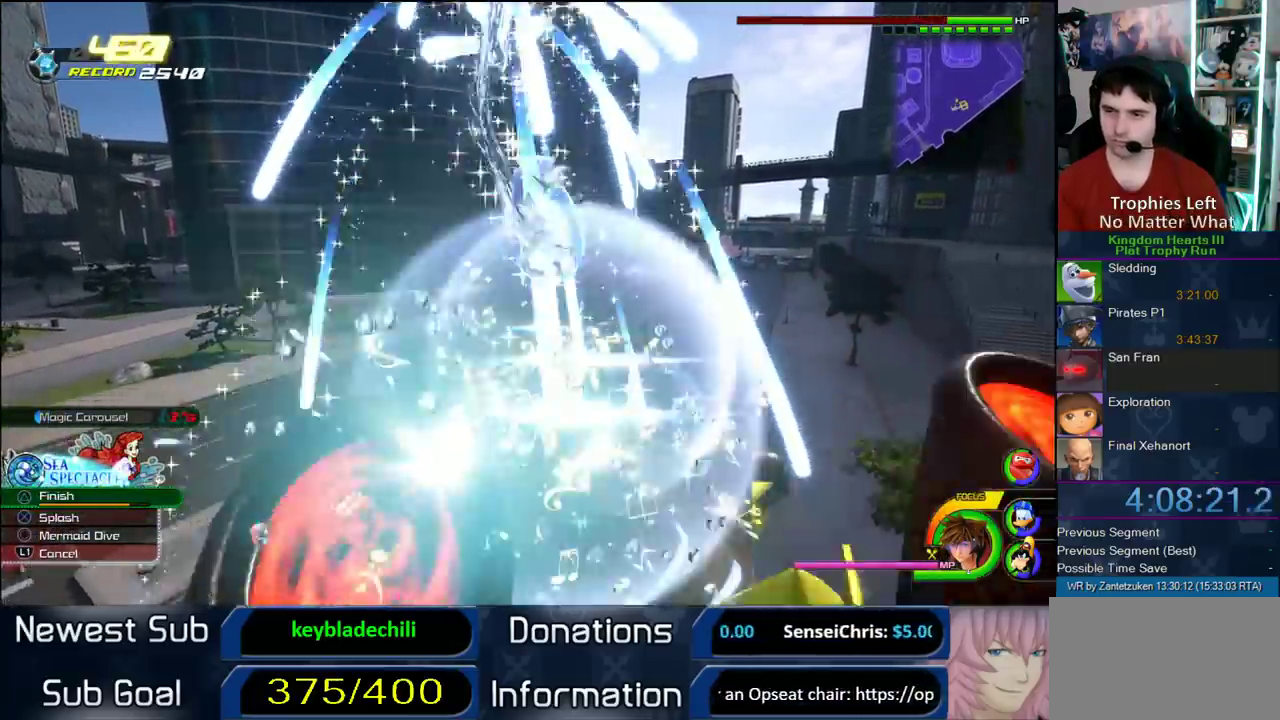
{"buttons": [], "left_stick": "down-right", "right_stick": "center", "events": [[67, "CIRCLE", "down"], [133, "left_stick", "down-right"], [217, "CIRCLE", "up"]]}
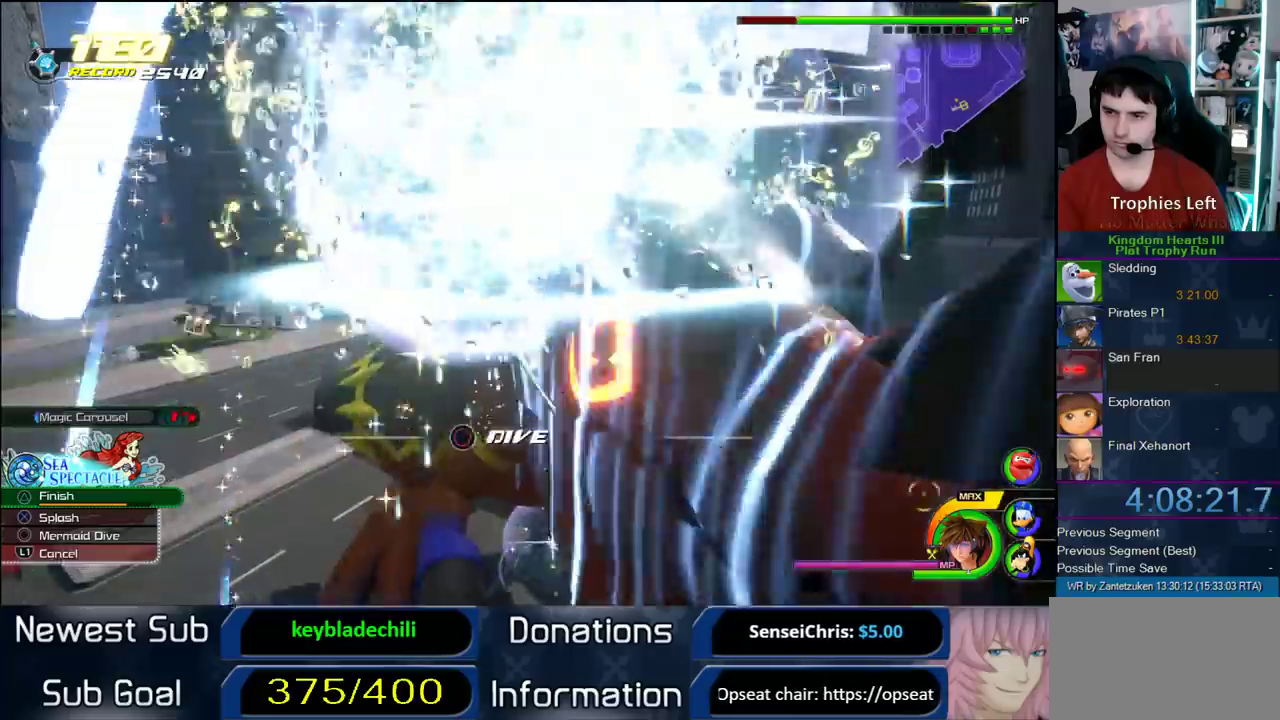
{"buttons": ["CIRCLE"], "left_stick": "center", "right_stick": "left"}
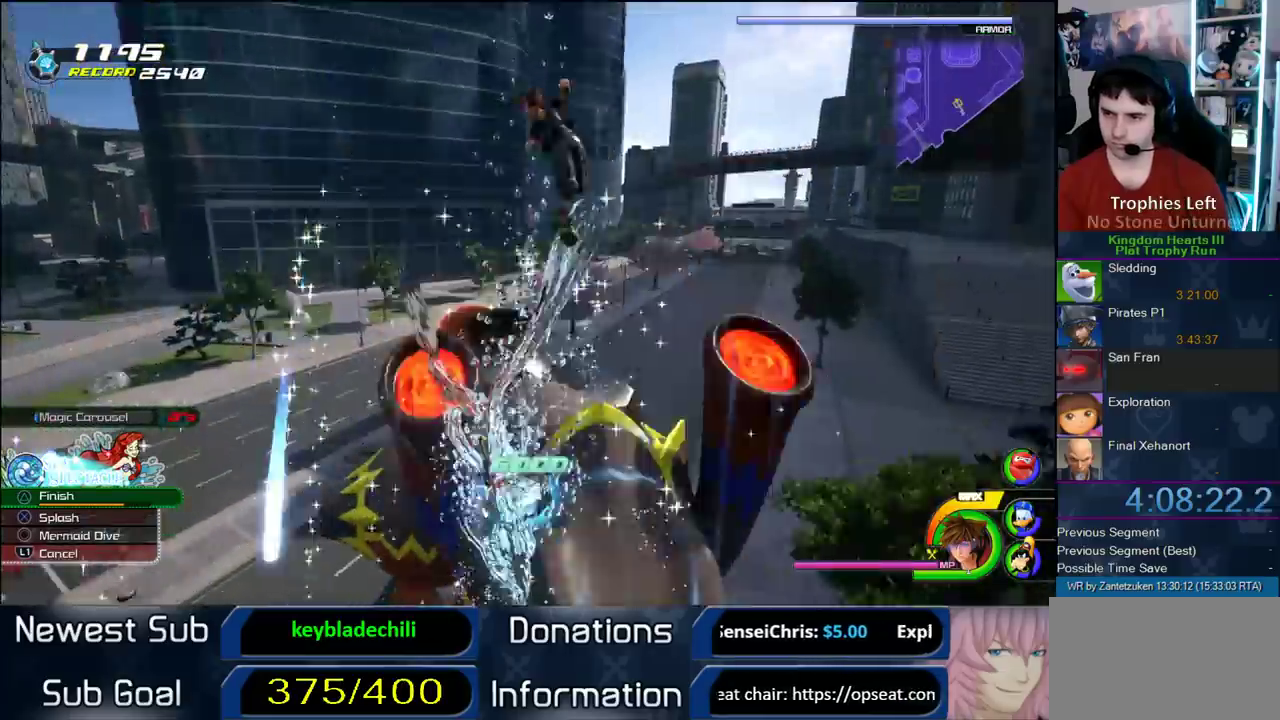
{"buttons": ["CIRCLE"], "left_stick": "down", "right_stick": "center"}
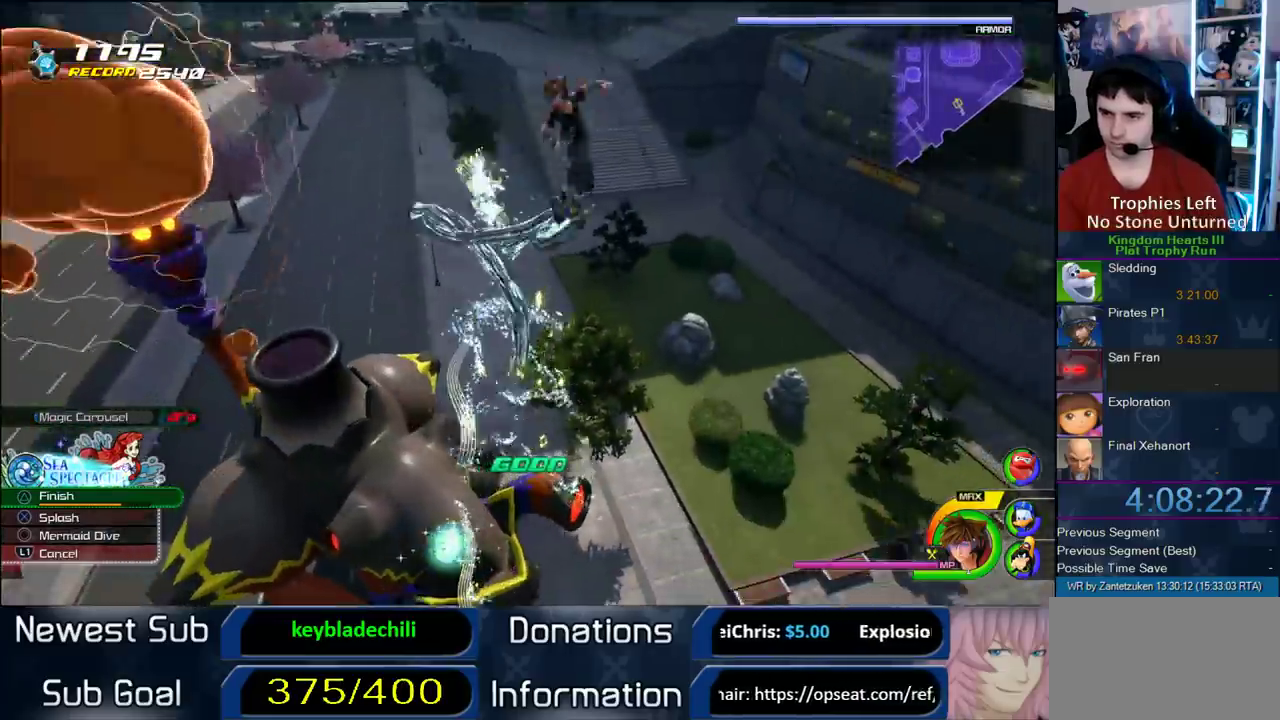
{"buttons": ["CIRCLE"], "left_stick": "up-left", "right_stick": "center", "events": [[100, "CIRCLE", "up"], [167, "left_stick", "left"], [233, "right_stick", "up-left"], [333, "left_stick", "up-left"], [400, "right_stick", "center"], [500, "CIRCLE", "down"]]}
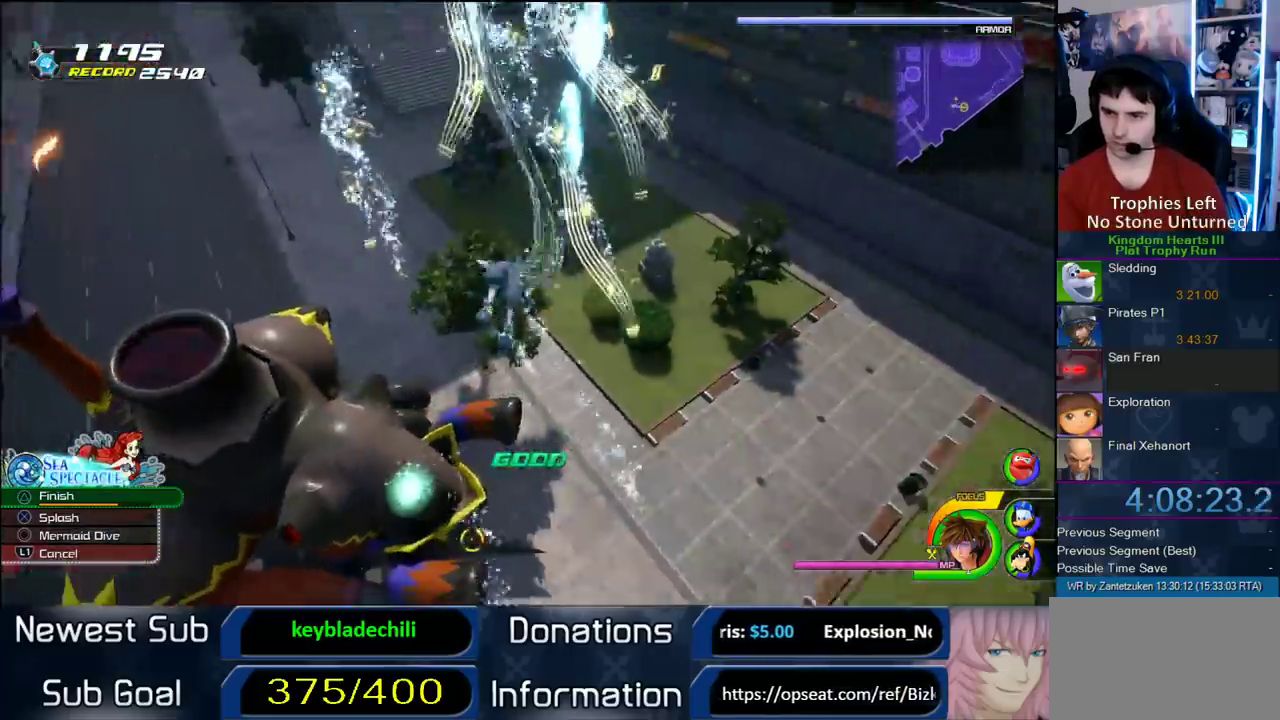
{"buttons": [], "left_stick": "up-left", "right_stick": "center", "events": [[117, "CIRCLE", "up"], [183, "CIRCLE", "down"], [300, "CIRCLE", "up"], [333, "CIRCLE", "down"], [417, "CIRCLE", "up"]]}
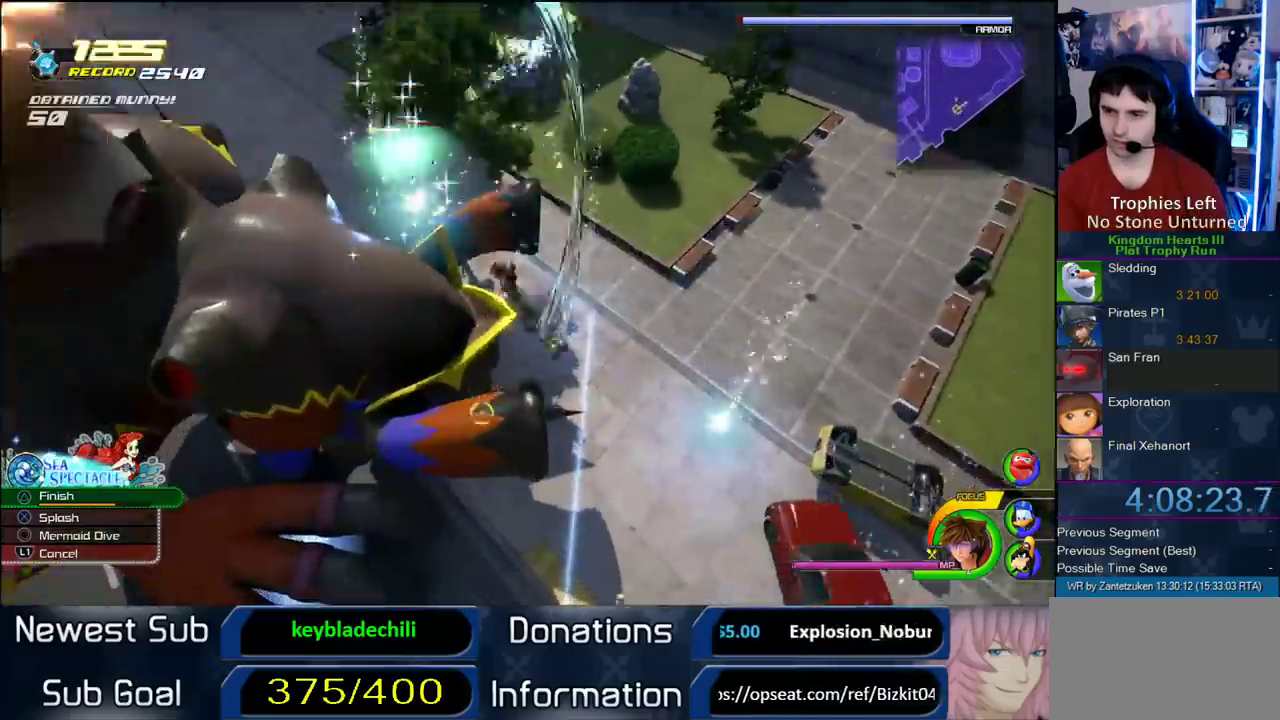
{"buttons": [], "left_stick": "down-right", "right_stick": "center"}
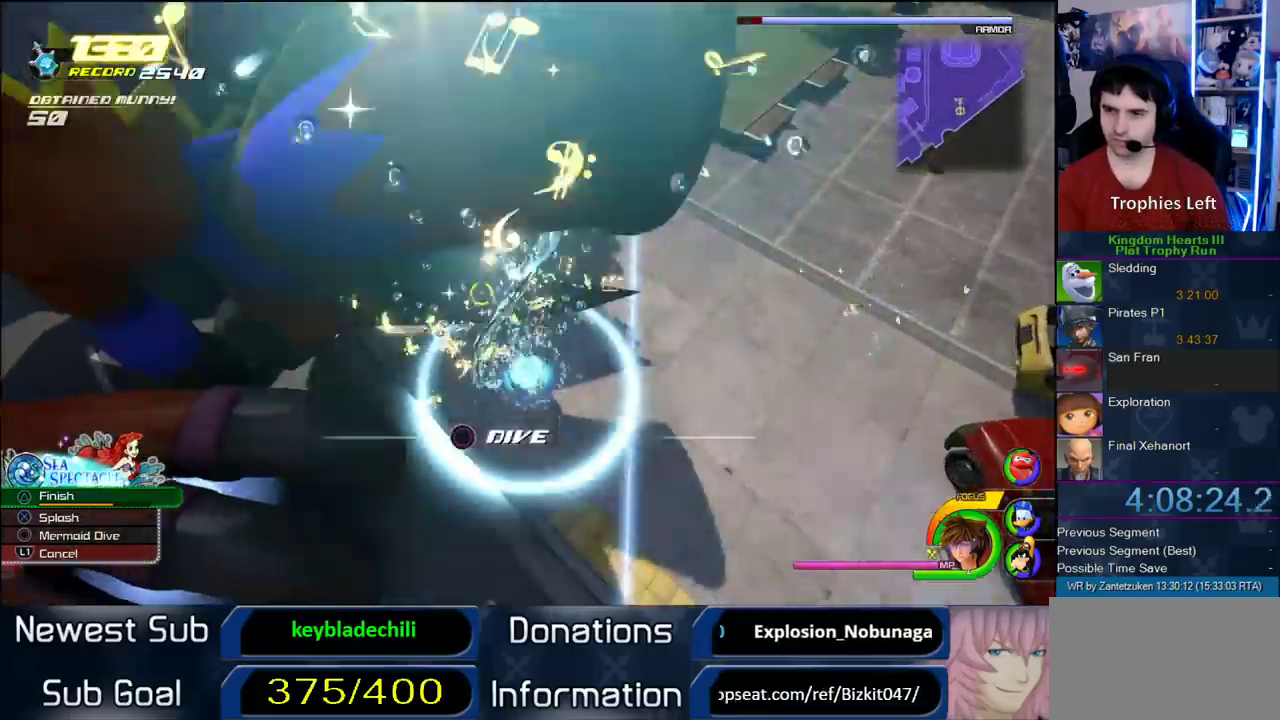
{"buttons": ["CIRCLE"], "left_stick": "down-left", "right_stick": "center"}
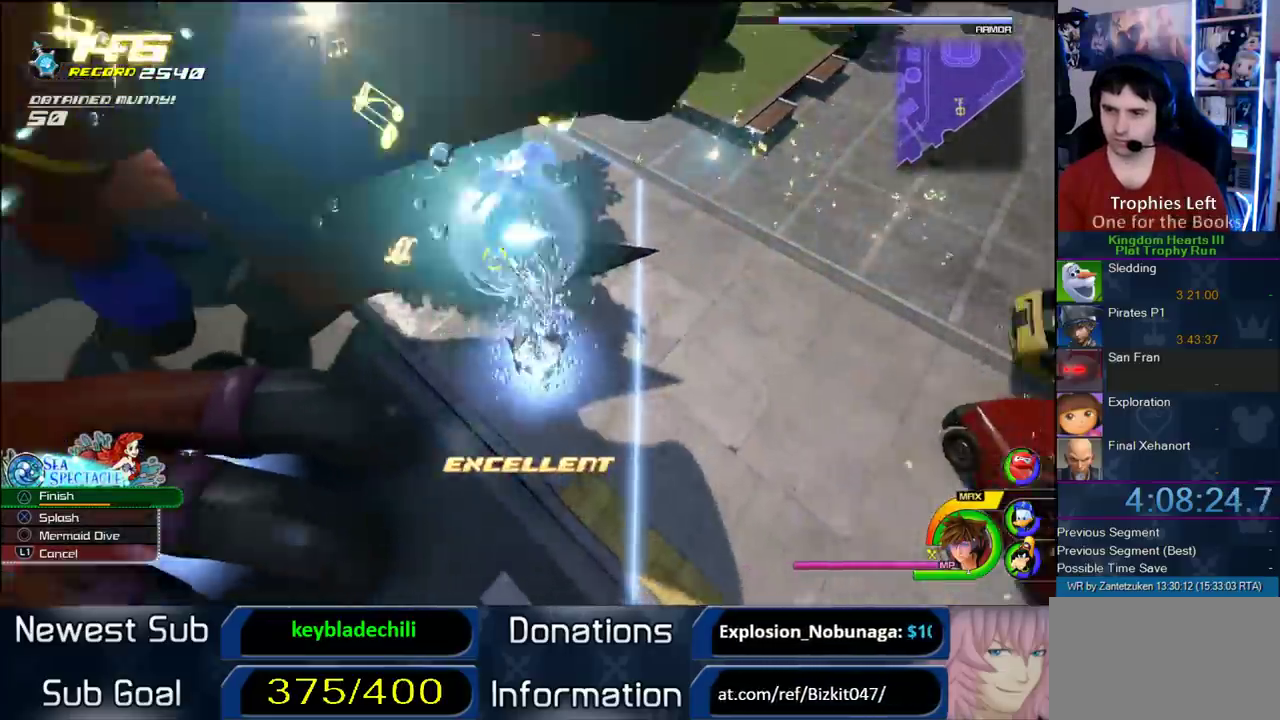
{"buttons": ["CIRCLE"], "left_stick": "up-left", "right_stick": "center", "events": [[100, "CIRCLE", "up"], [117, "CIRCLE", "down"], [133, "left_stick", "left"], [433, "CIRCLE", "up"], [433, "left_stick", "up-left"], [500, "CIRCLE", "down"]]}
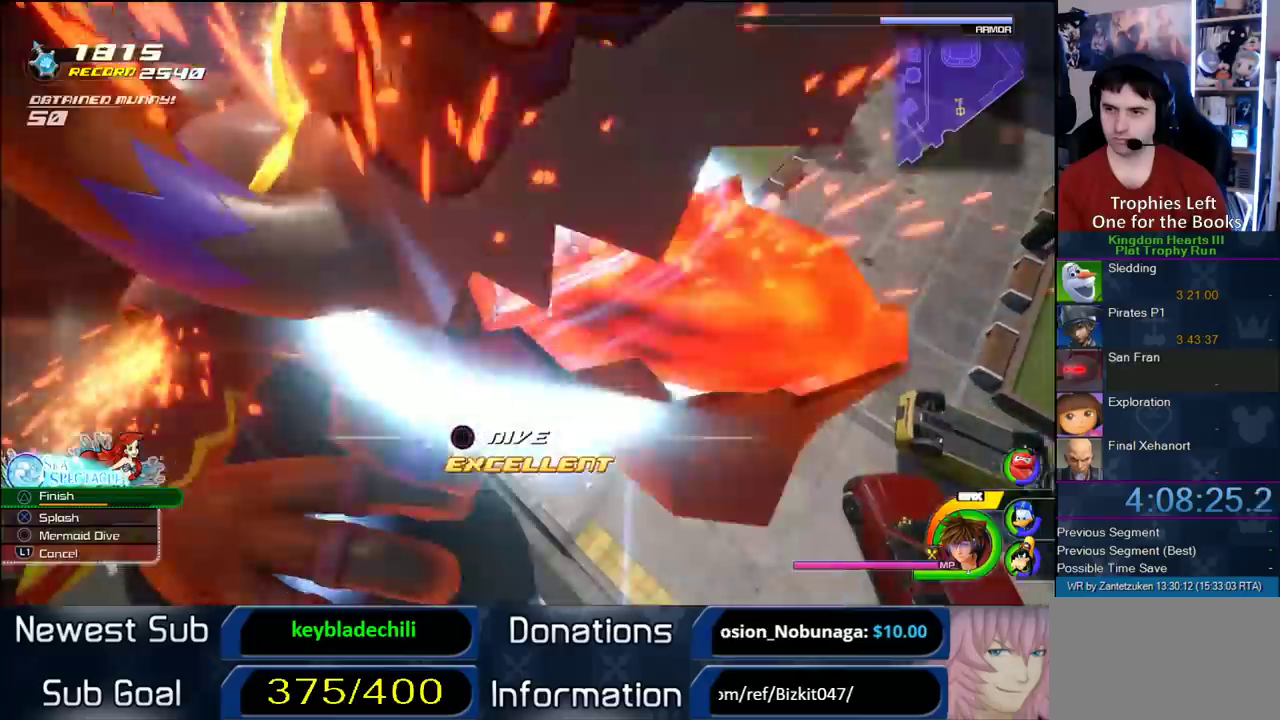
{"buttons": ["CIRCLE"], "left_stick": "left", "right_stick": "center", "events": [[117, "CIRCLE", "up"], [133, "CIRCLE", "down"], [233, "CIRCLE", "up"], [300, "CIRCLE", "down"], [333, "left_stick", "left"], [400, "CIRCLE", "up"], [467, "CIRCLE", "down"]]}
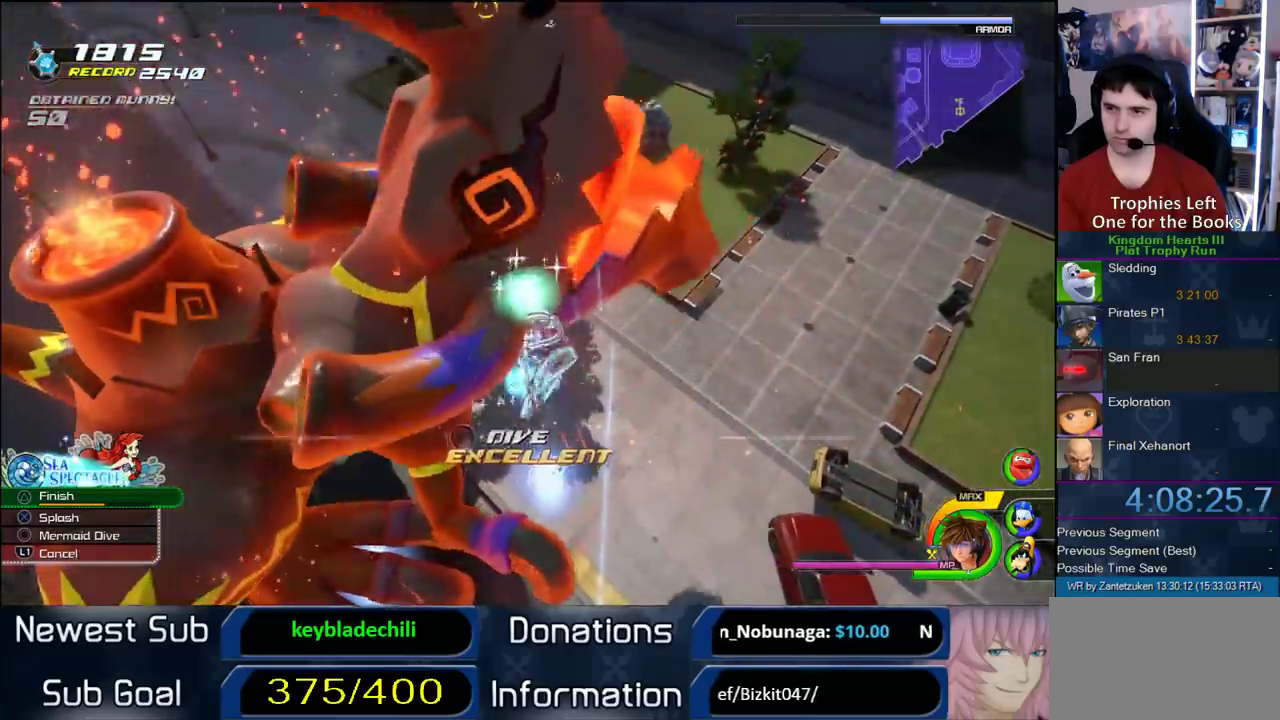
{"buttons": [], "left_stick": "up-left", "right_stick": "center", "events": [[67, "CIRCLE", "up"], [183, "CIRCLE", "down"], [183, "left_stick", "up-left"], [267, "CIRCLE", "up"], [317, "CIRCLE", "down"], [417, "CIRCLE", "up"]]}
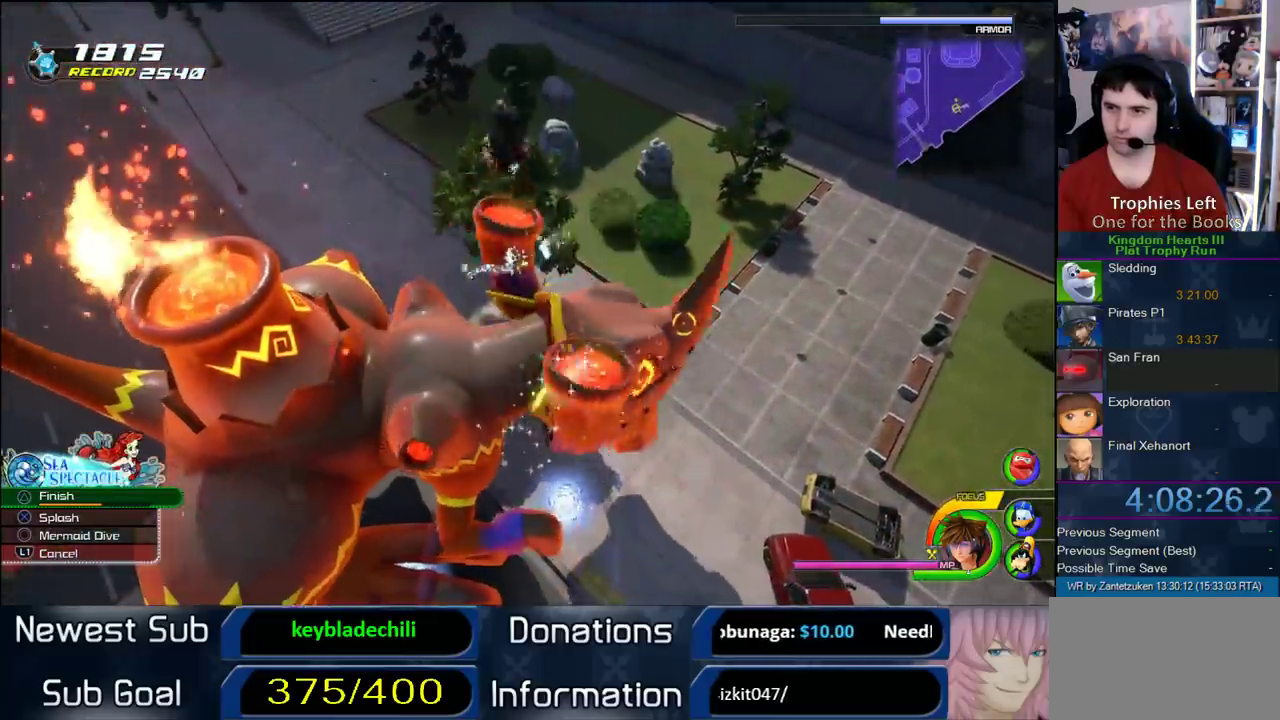
{"buttons": [], "left_stick": "down-right", "right_stick": "center", "events": [[17, "CIRCLE", "down"], [100, "CIRCLE", "up"], [100, "left_stick", "up"], [267, "left_stick", "right"], [350, "left_stick", "down-right"]]}
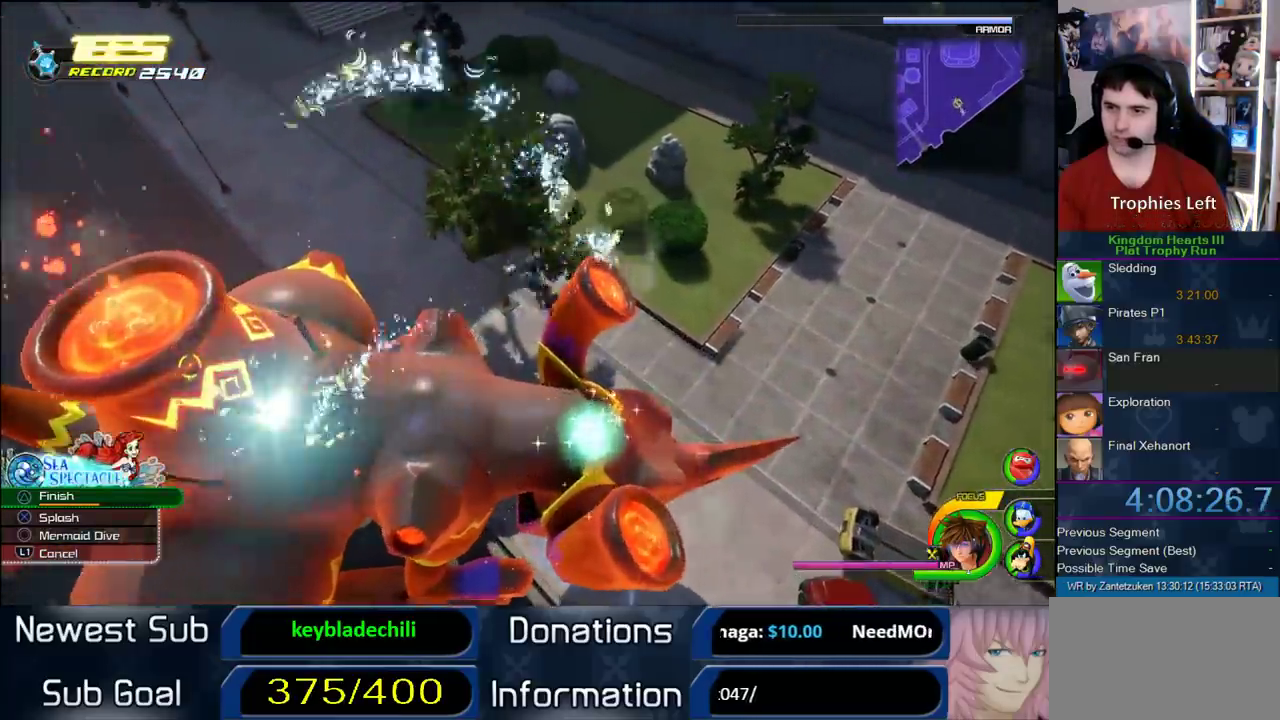
{"buttons": ["CROSS"], "left_stick": "down-left", "right_stick": "center", "events": [[100, "left_stick", "right"], [383, "left_stick", "down"], [433, "left_stick", "down-left"], [483, "CROSS", "down"]]}
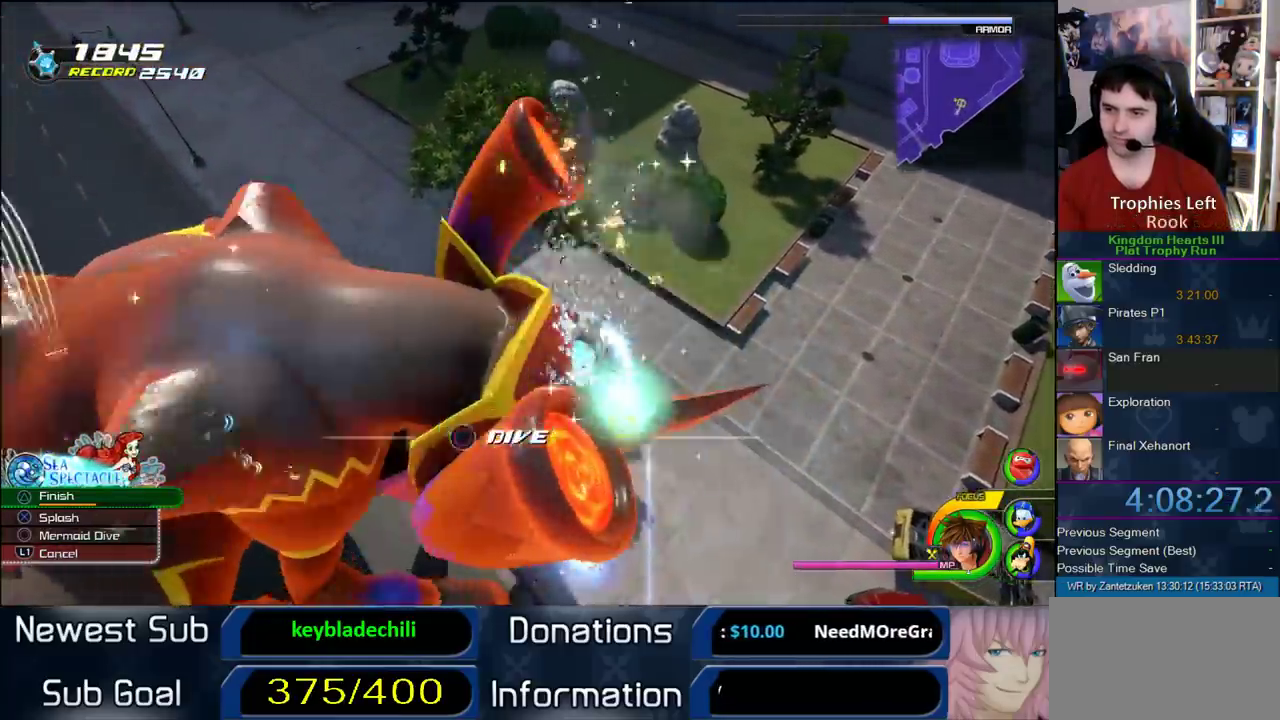
{"buttons": ["CIRCLE"], "left_stick": "left", "right_stick": "center", "events": [[100, "CROSS", "up"], [133, "CIRCLE", "down"], [250, "CIRCLE", "up"], [267, "CIRCLE", "down"], [383, "left_stick", "left"], [400, "CIRCLE", "up"], [450, "CIRCLE", "down"]]}
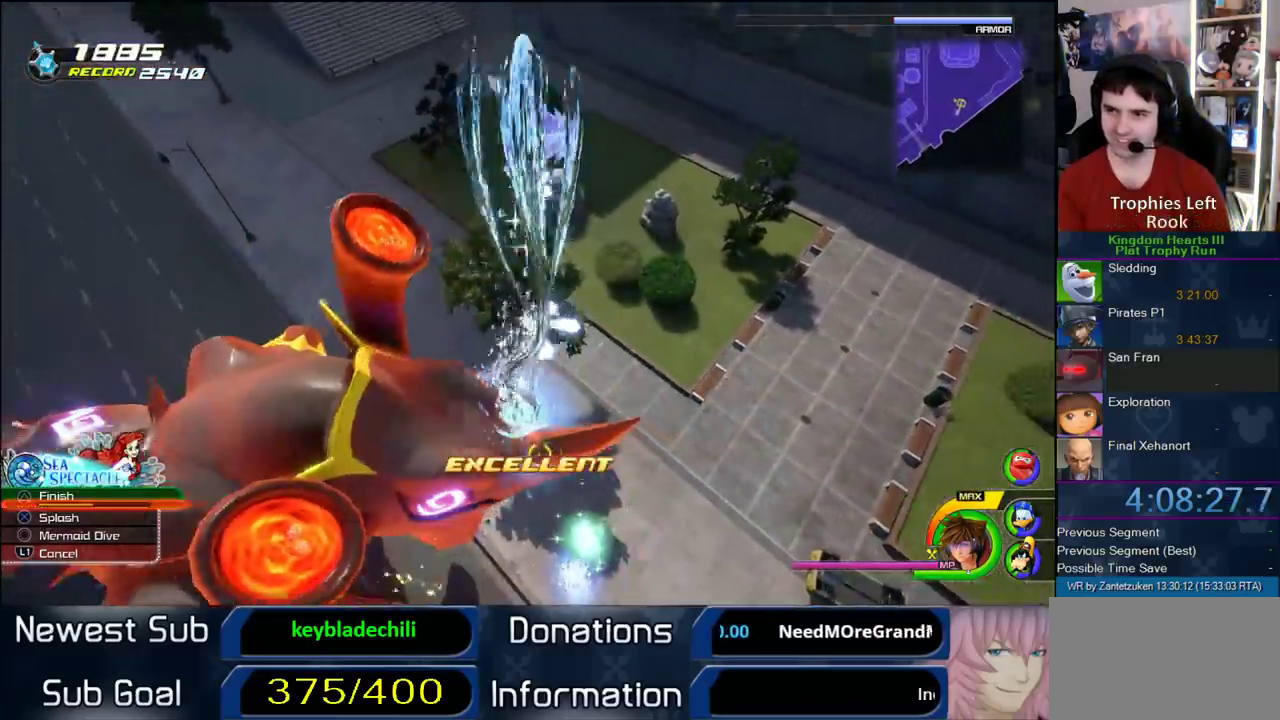
{"buttons": ["CIRCLE", "L3"], "left_stick": "left", "right_stick": "center", "events": [[100, "CIRCLE", "up"], [117, "L3", "down"], [167, "CIRCLE", "down"], [233, "CIRCLE", "up"], [300, "CIRCLE", "down"], [400, "CIRCLE", "up"], [467, "CIRCLE", "down"]]}
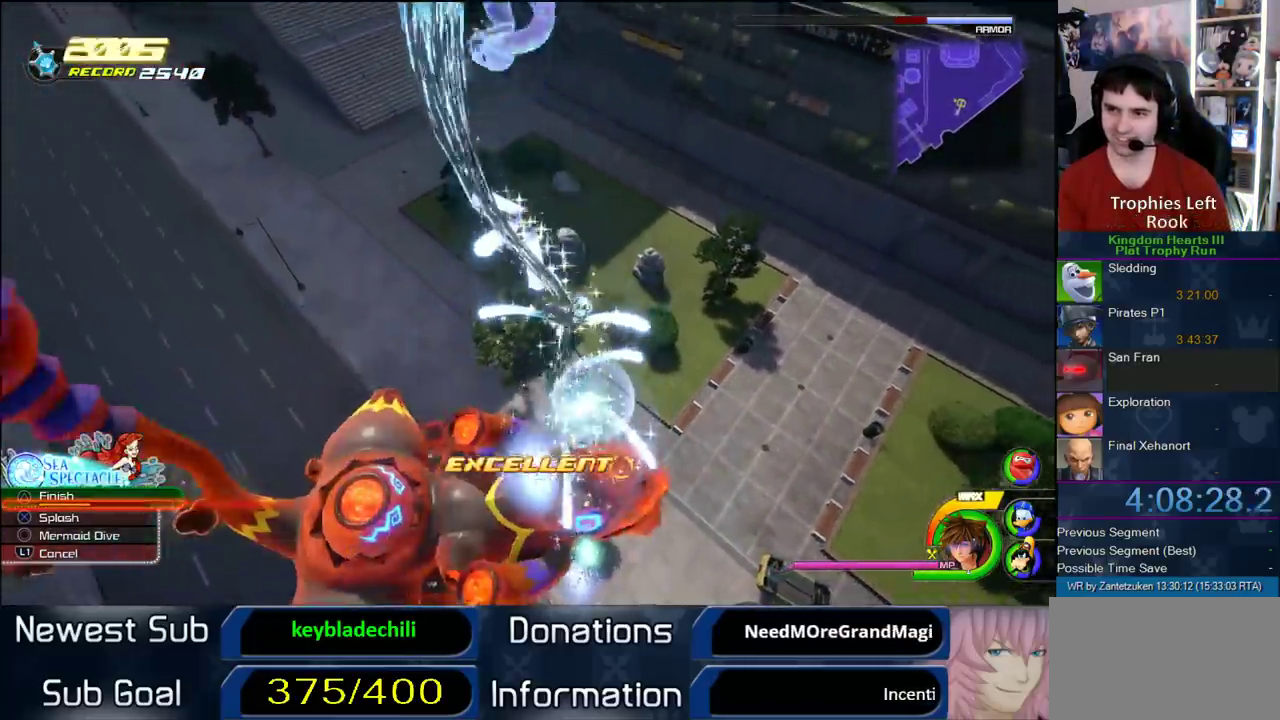
{"buttons": ["CIRCLE"], "left_stick": "left", "right_stick": "center", "events": [[100, "CIRCLE", "up"], [167, "CIRCLE", "down"], [167, "L3", "up"], [167, "left_stick", "down"], [267, "CIRCLE", "up"], [317, "CIRCLE", "down"], [383, "left_stick", "left"], [417, "CIRCLE", "up"], [500, "CIRCLE", "down"]]}
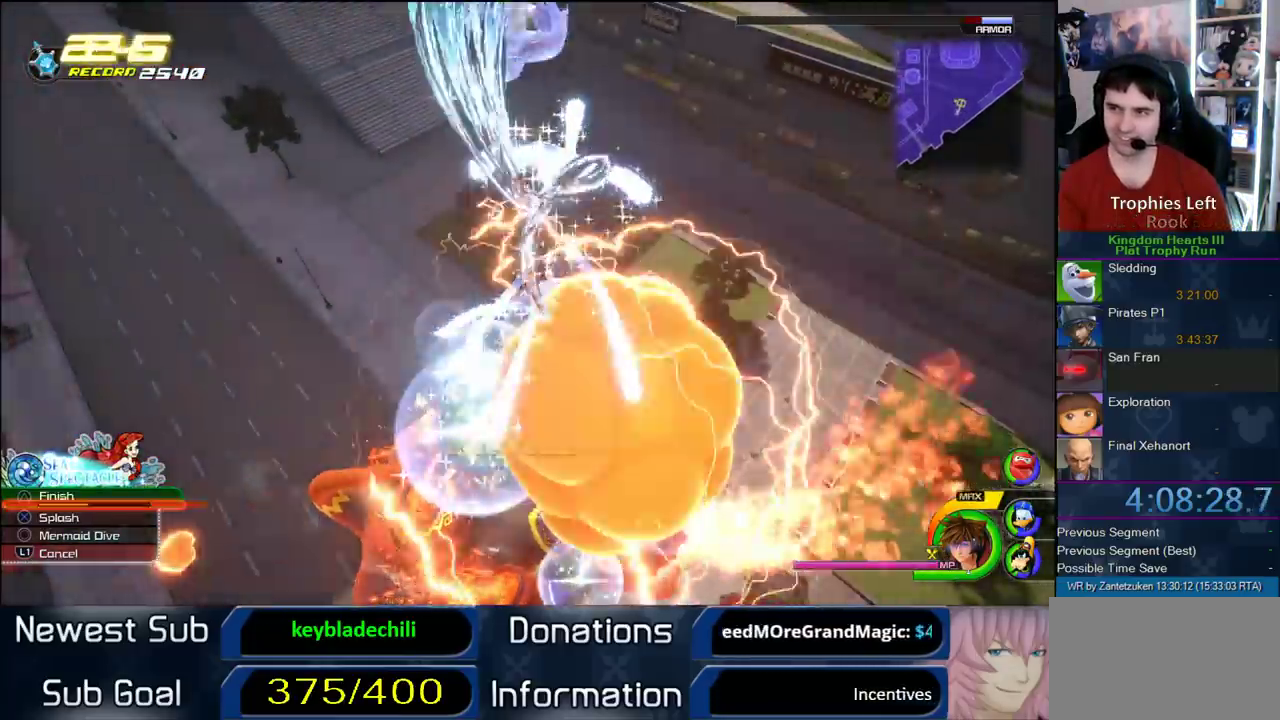
{"buttons": [], "left_stick": "up-right", "right_stick": "center"}
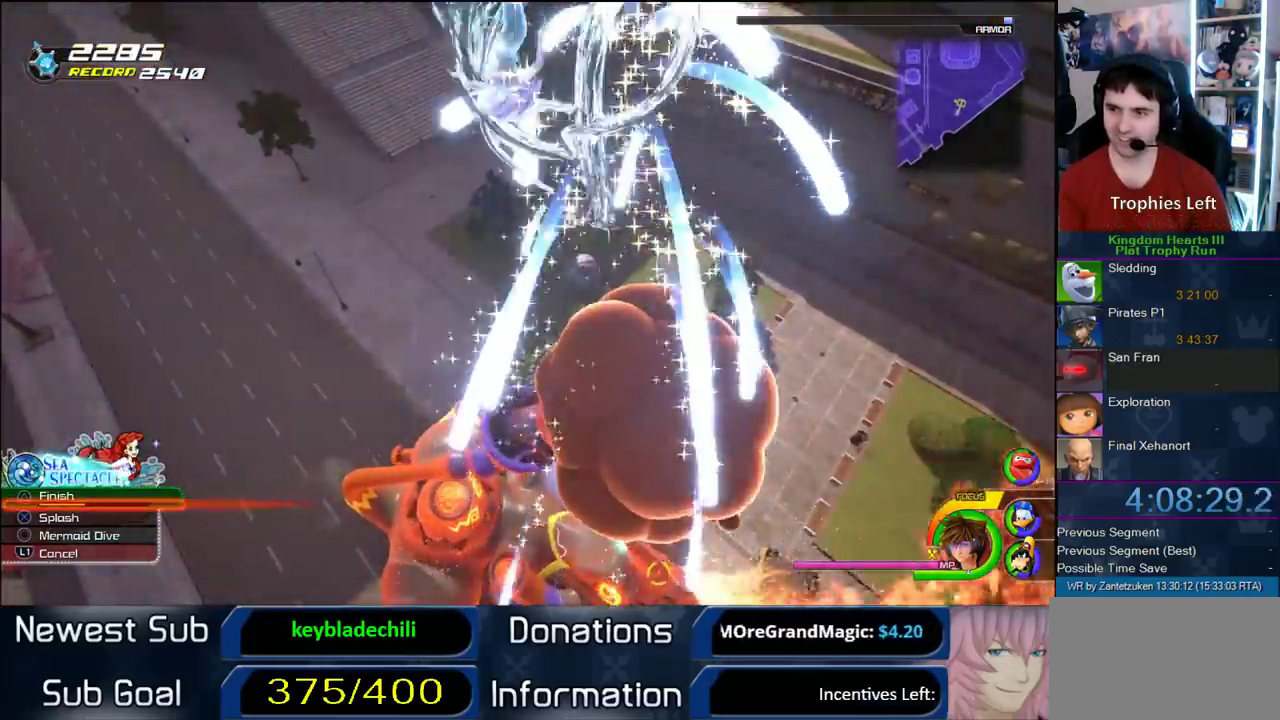
{"buttons": [], "left_stick": "down-right", "right_stick": "center"}
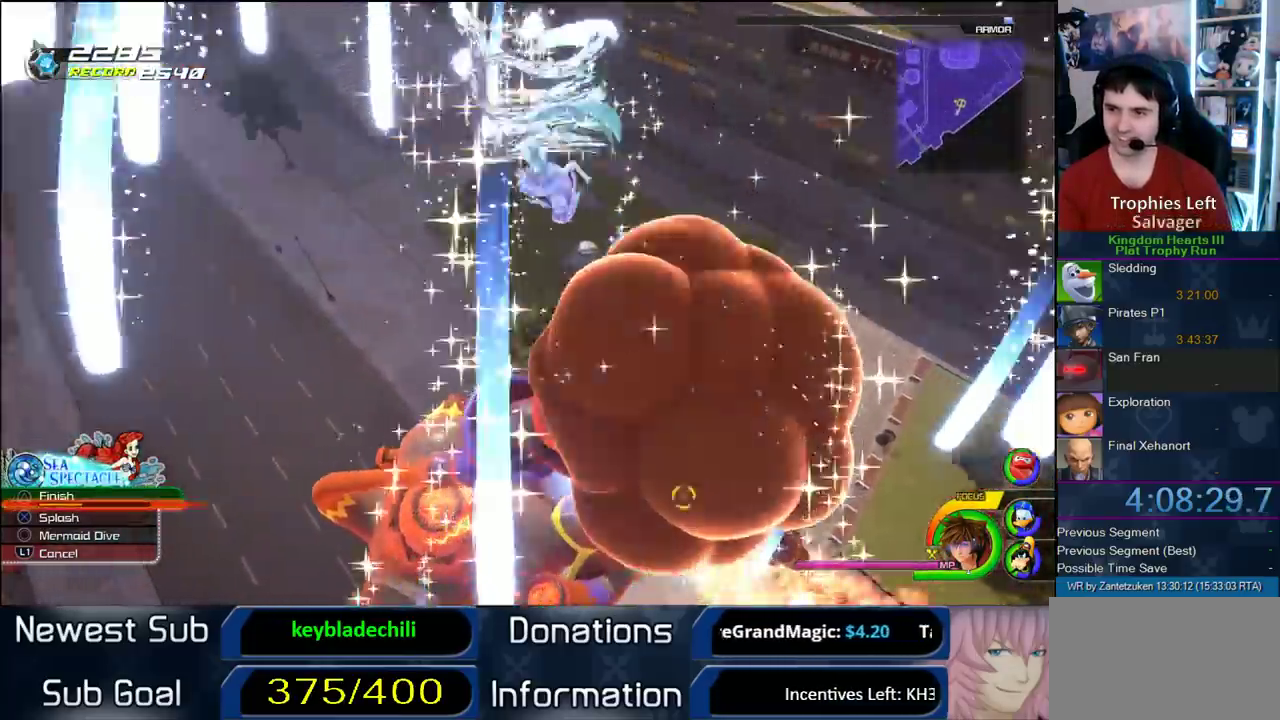
{"buttons": ["CIRCLE"], "left_stick": "down-right", "right_stick": "center", "events": [[17, "CIRCLE", "down"], [83, "CIRCLE", "up"], [150, "CIRCLE", "down"], [250, "CIRCLE", "up"], [300, "CIRCLE", "down"], [417, "CIRCLE", "up"], [483, "CIRCLE", "down"]]}
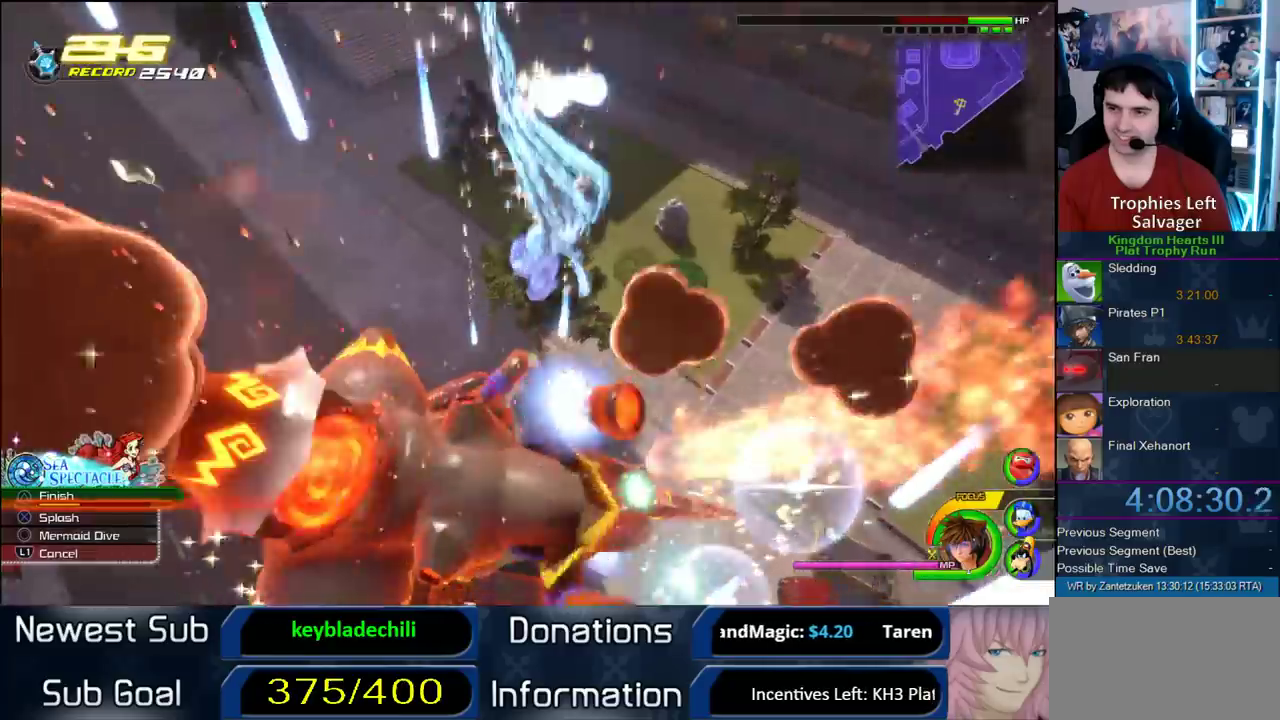
{"buttons": [], "left_stick": "down-left", "right_stick": "center", "events": [[133, "left_stick", "down-left"], [233, "CIRCLE", "up"], [233, "left_stick", "left"], [400, "left_stick", "down-left"]]}